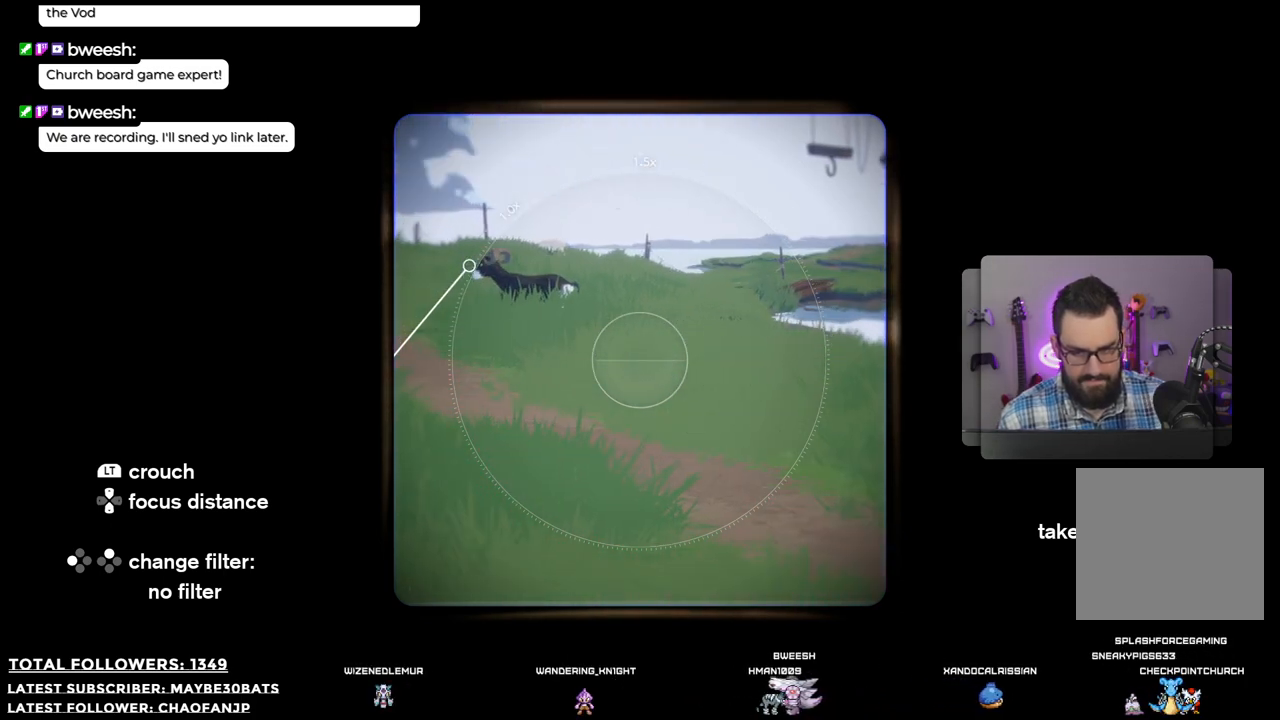
Gameplay with a controller (Xbox layout); each line is a JSON object with the inputs held at the frame after it. "events" lists button and stick changes between this image and that frame as [ms after this image, input, new state], when the widget could be followed in between. Not read: L3.
{"buttons": [], "left_stick": "up-left", "right_stick": "left", "events": [[110, "right_stick", "down-left"], [147, "left_stick", "up-left"], [404, "right_stick", "left"]]}
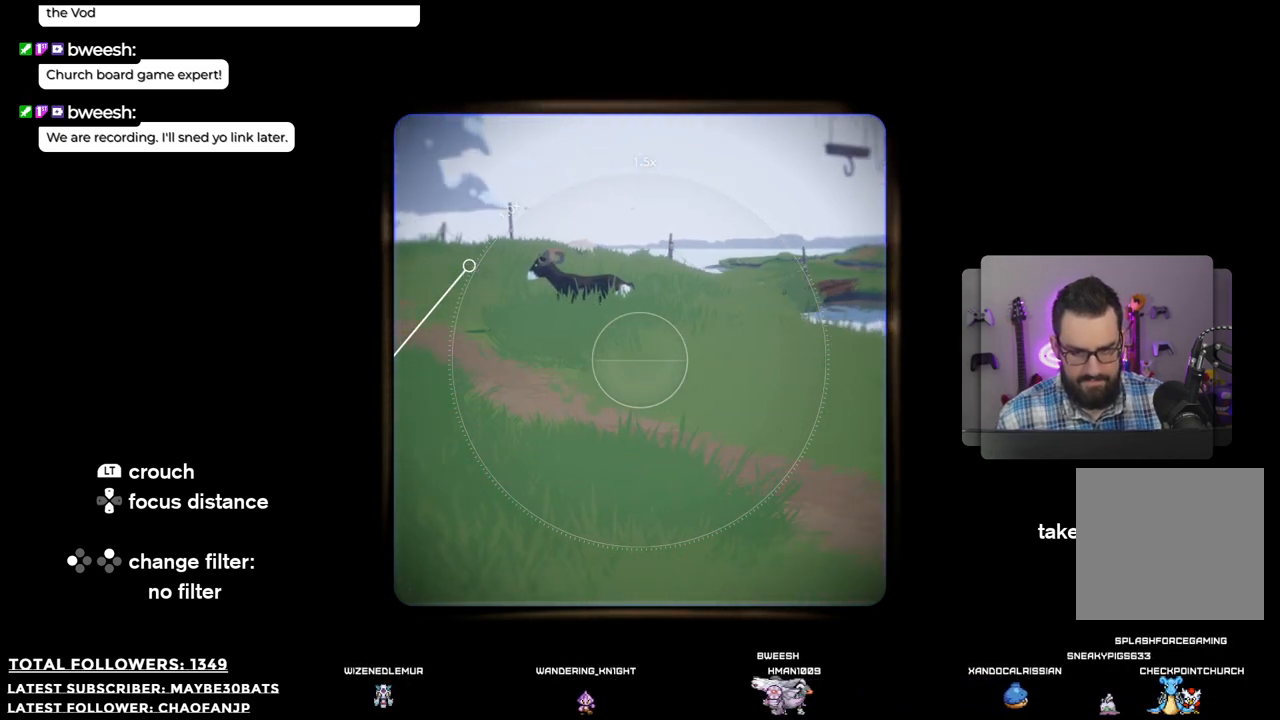
{"buttons": [], "left_stick": "up-left", "right_stick": "center", "events": [[220, "right_stick", "center"]]}
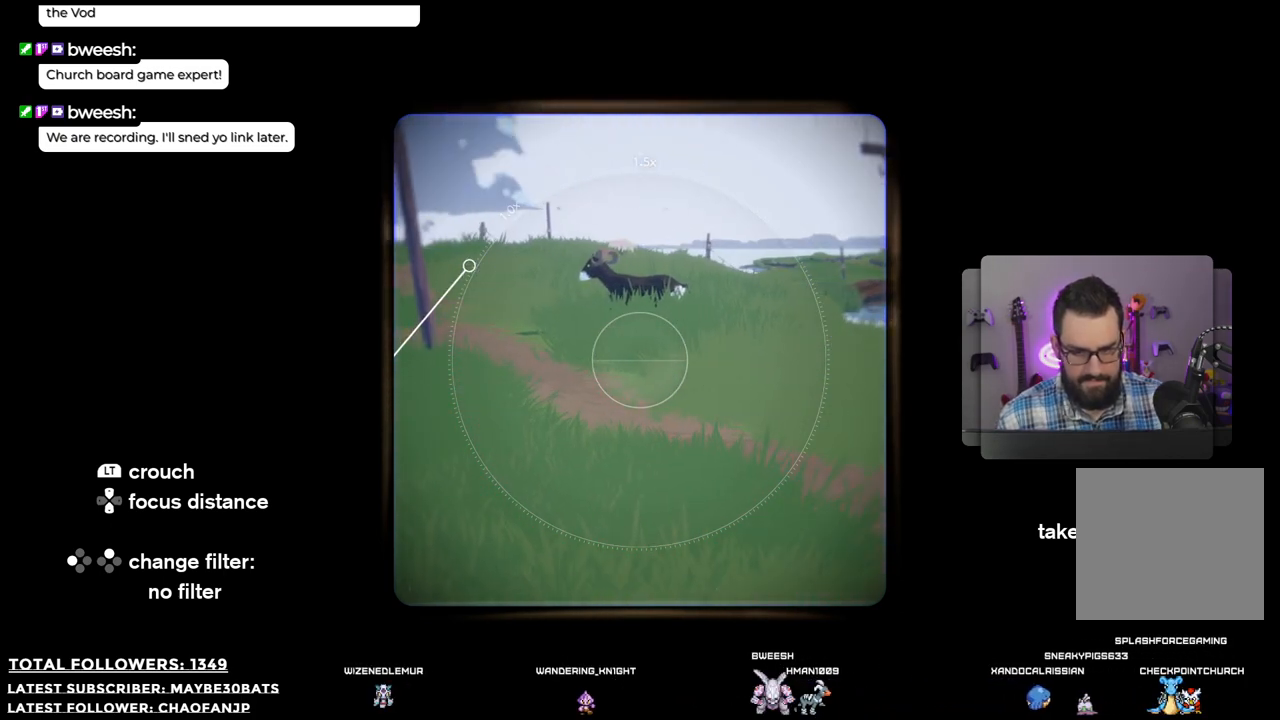
{"buttons": [], "left_stick": "up-left", "right_stick": "center", "events": []}
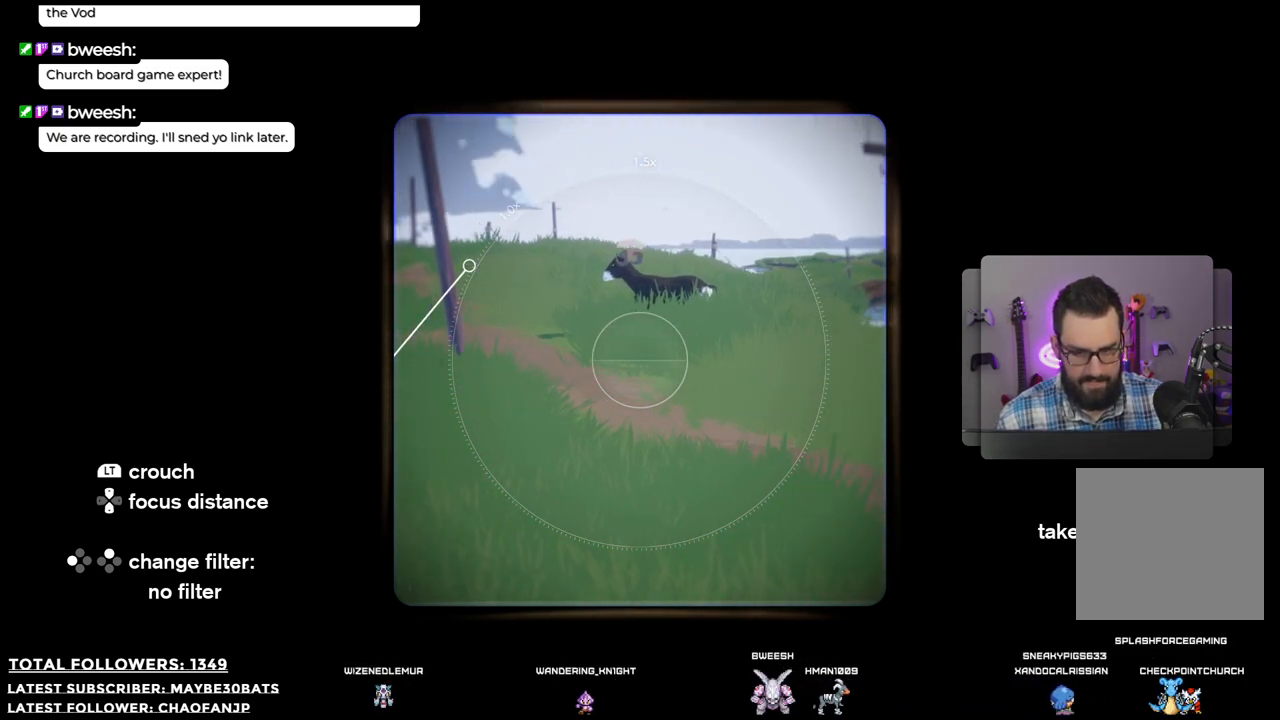
{"buttons": [], "left_stick": "up-left", "right_stick": "center", "events": []}
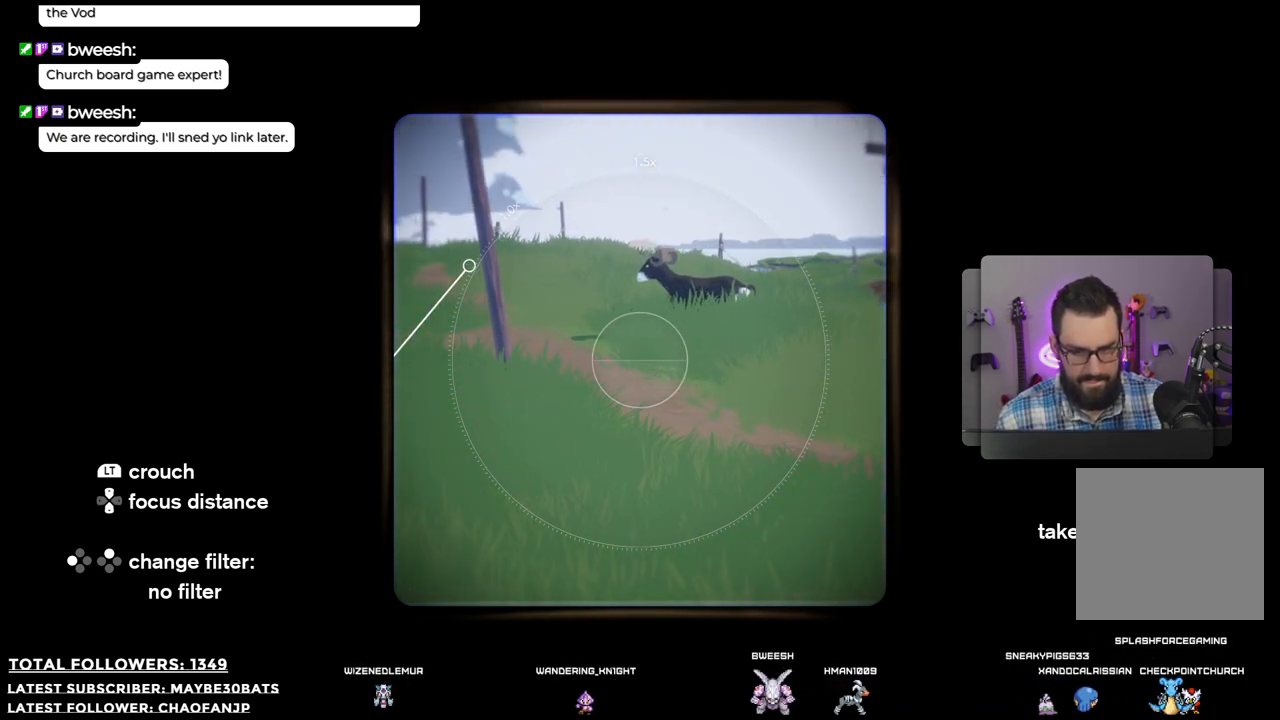
{"buttons": [], "left_stick": "up-left", "right_stick": "up-right", "events": [[275, "right_stick", "up-right"]]}
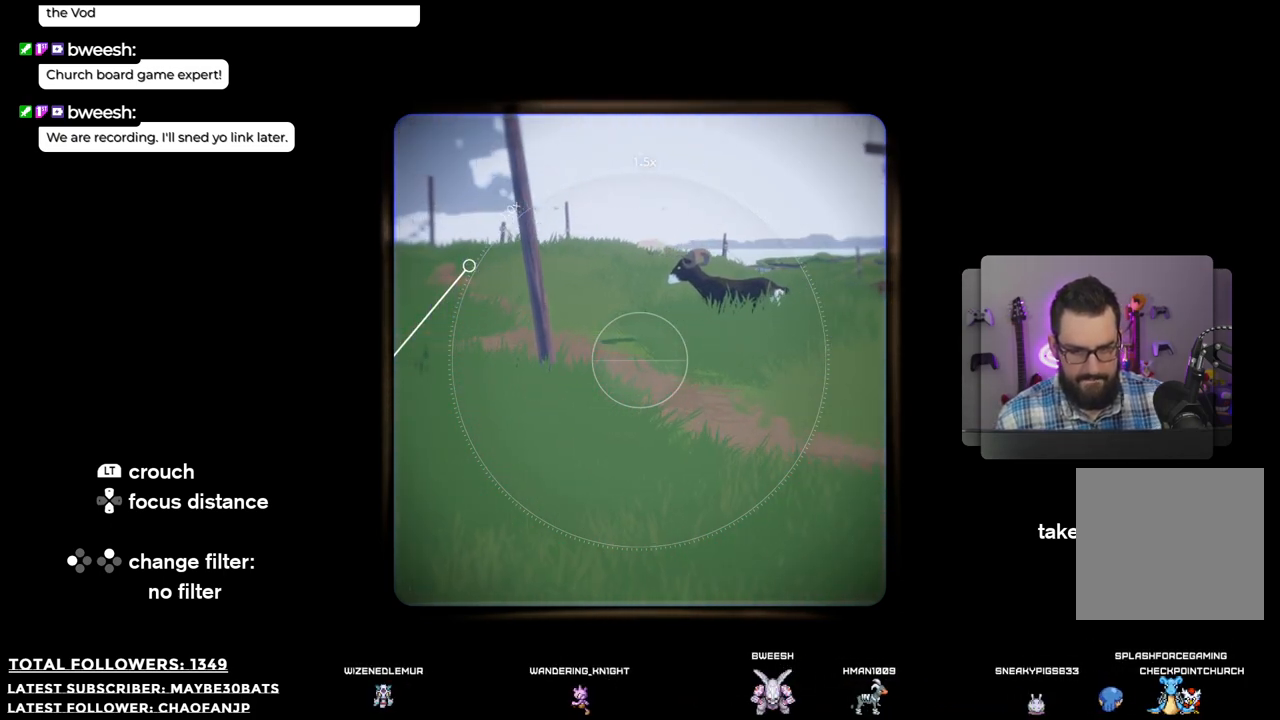
{"buttons": [], "left_stick": "up-left", "right_stick": "up-right", "events": []}
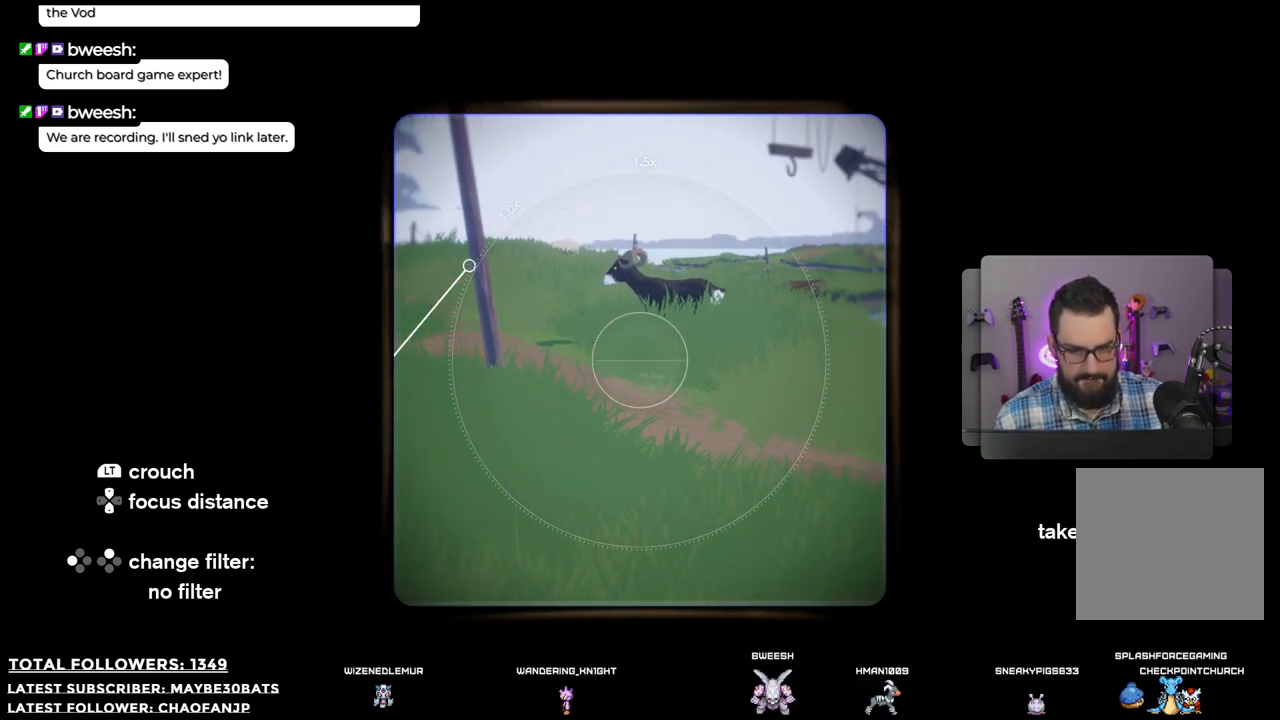
{"buttons": [], "left_stick": "up-left", "right_stick": "center", "events": [[330, "right_stick", "center"]]}
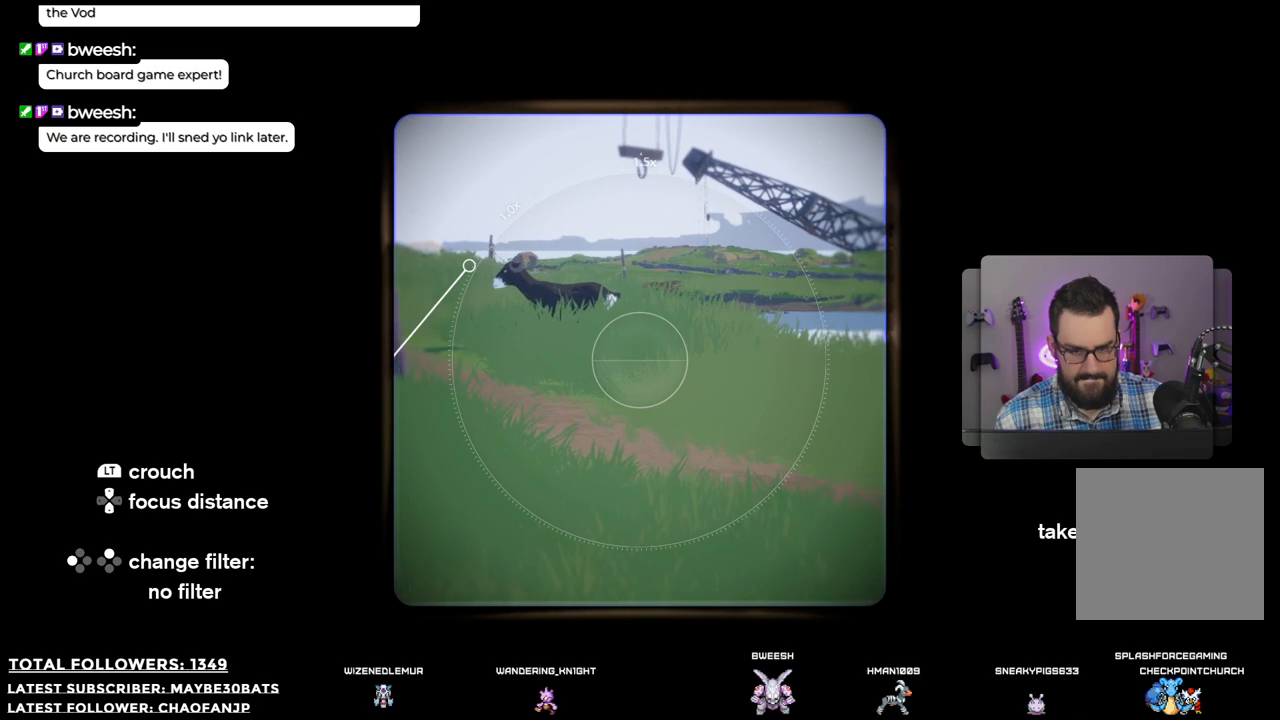
{"buttons": [], "left_stick": "up-left", "right_stick": "center", "events": []}
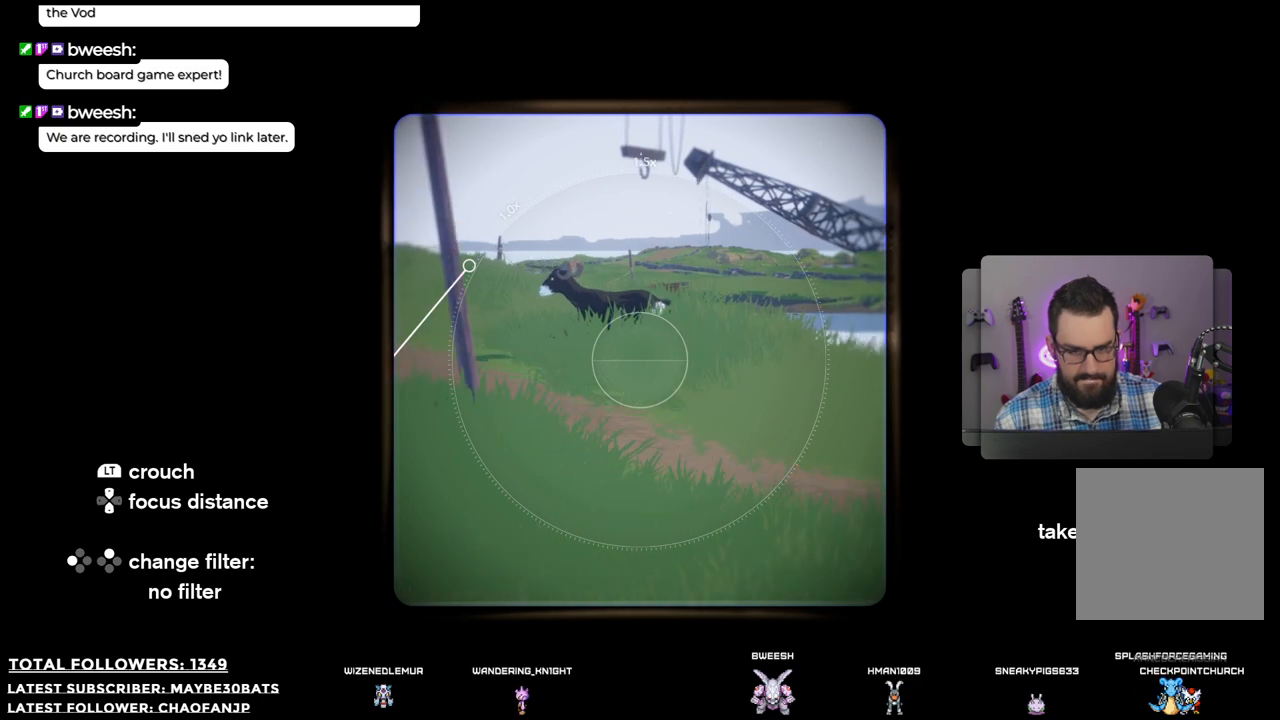
{"buttons": [], "left_stick": "up-left", "right_stick": "center", "events": []}
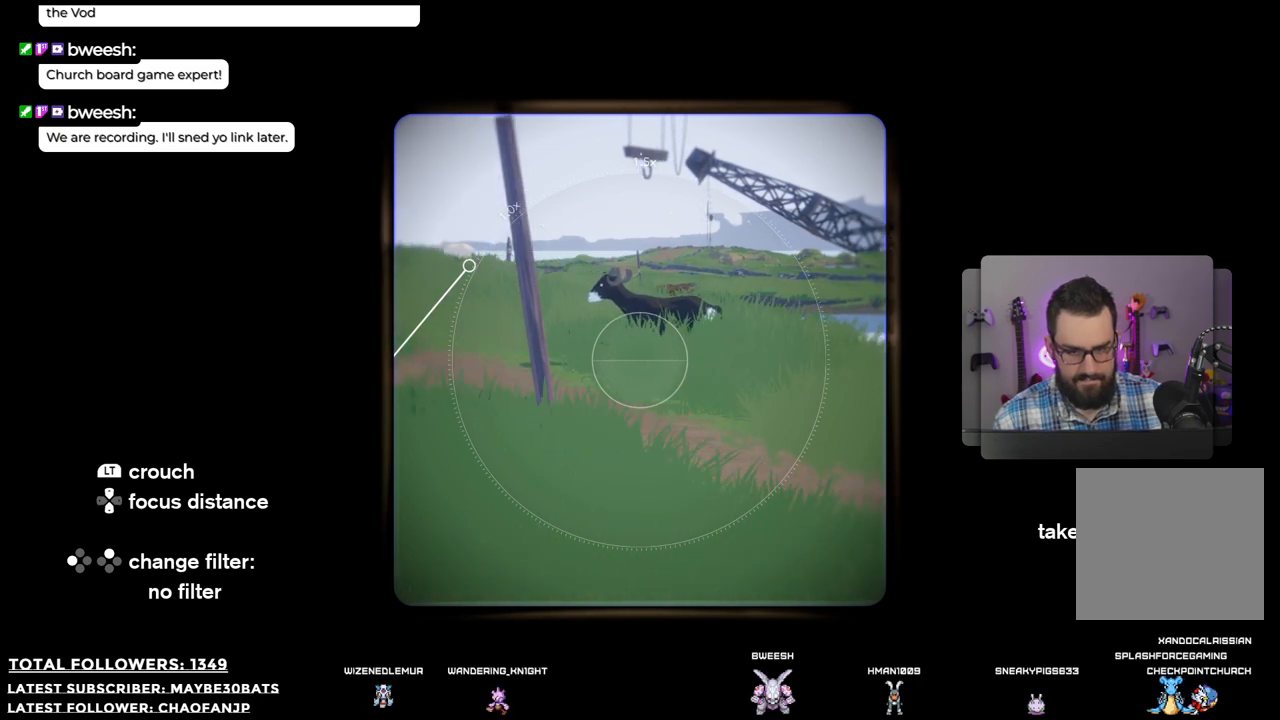
{"buttons": [], "left_stick": "center", "right_stick": "center", "events": [[220, "left_stick", "center"]]}
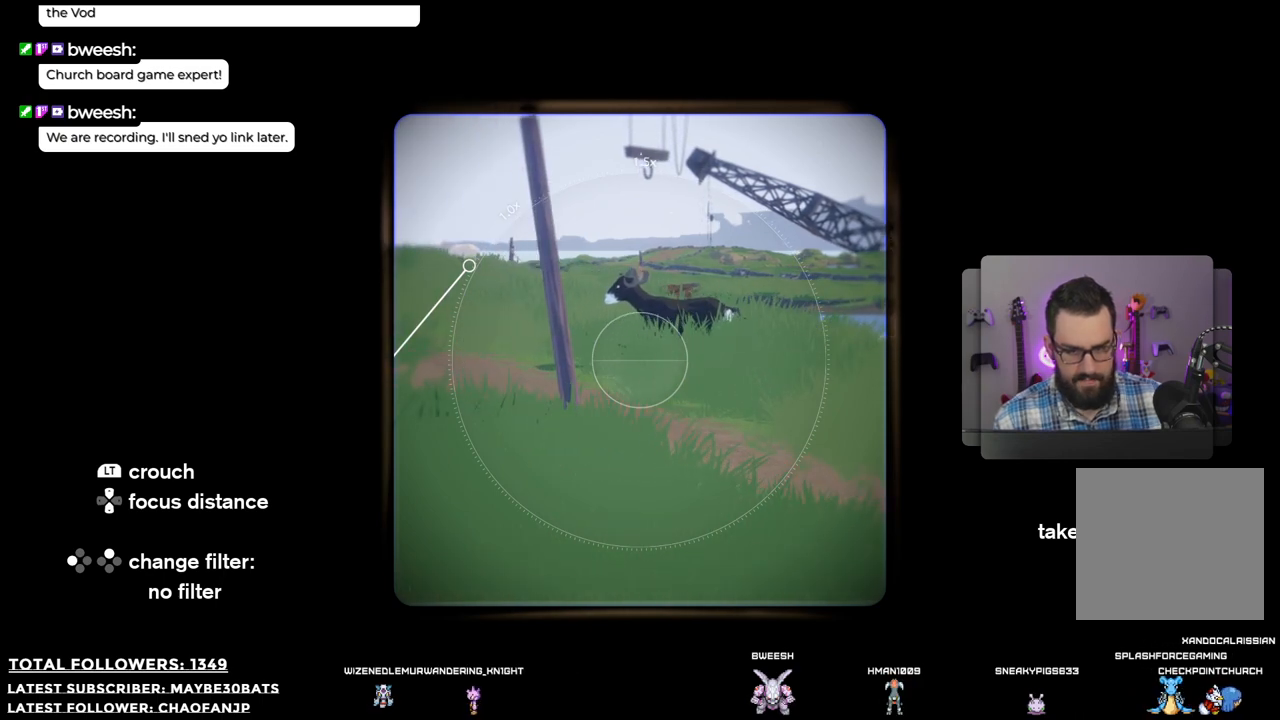
{"buttons": [], "left_stick": "center", "right_stick": "center", "events": [[275, "right_stick", "up-right"], [330, "right_stick", "center"]]}
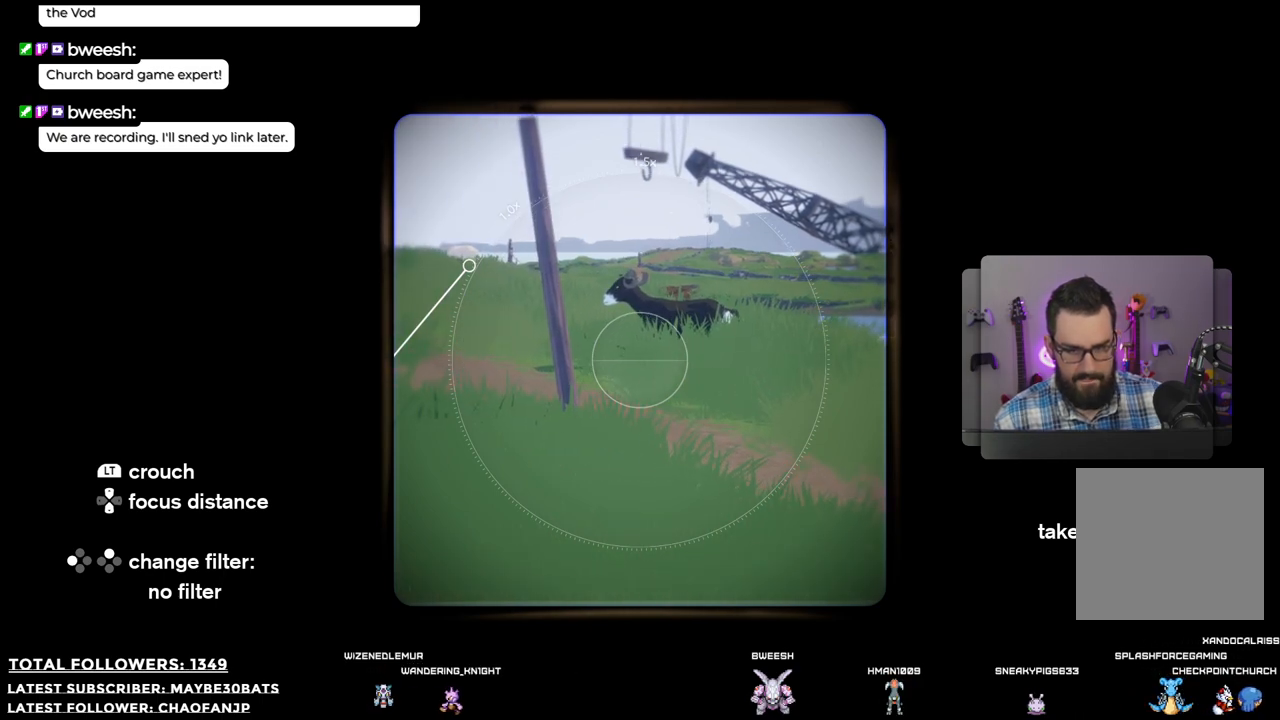
{"buttons": [], "left_stick": "center", "right_stick": "center", "events": [[146, "right_stick", "up"], [367, "right_stick", "center"]]}
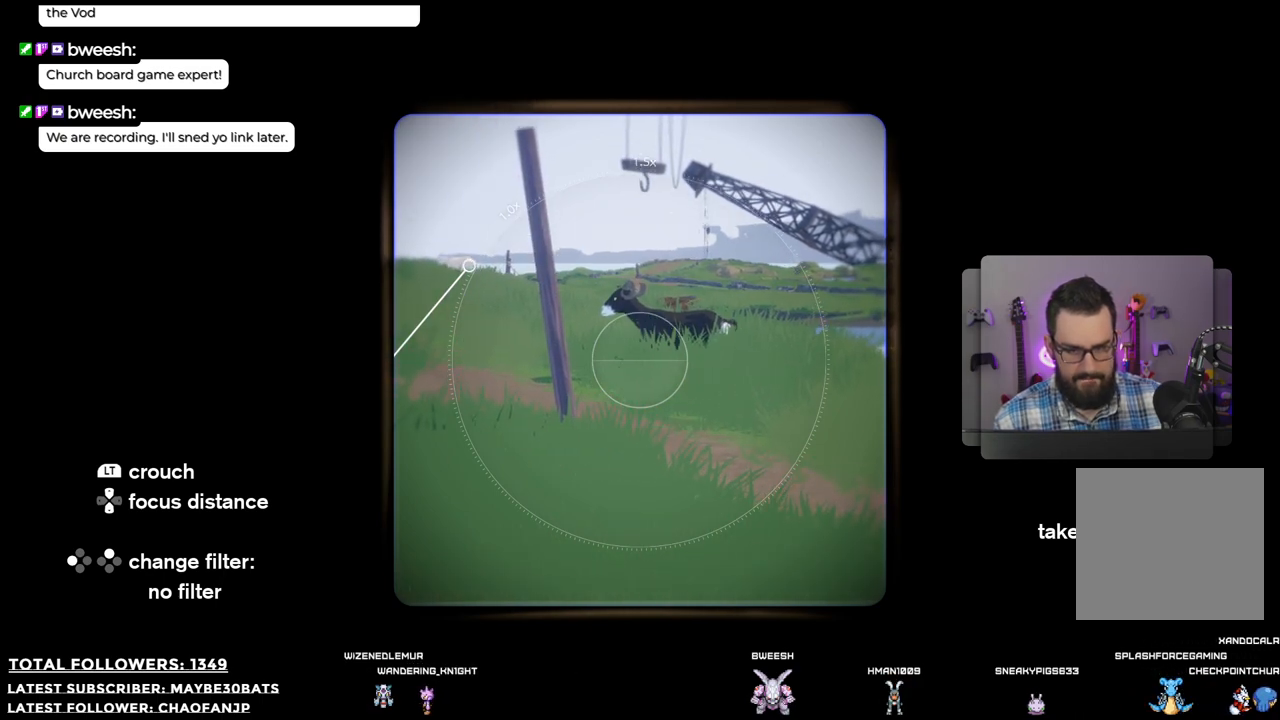
{"buttons": [], "left_stick": "center", "right_stick": "center", "events": [[165, "right_stick", "up-right"], [312, "right_stick", "center"]]}
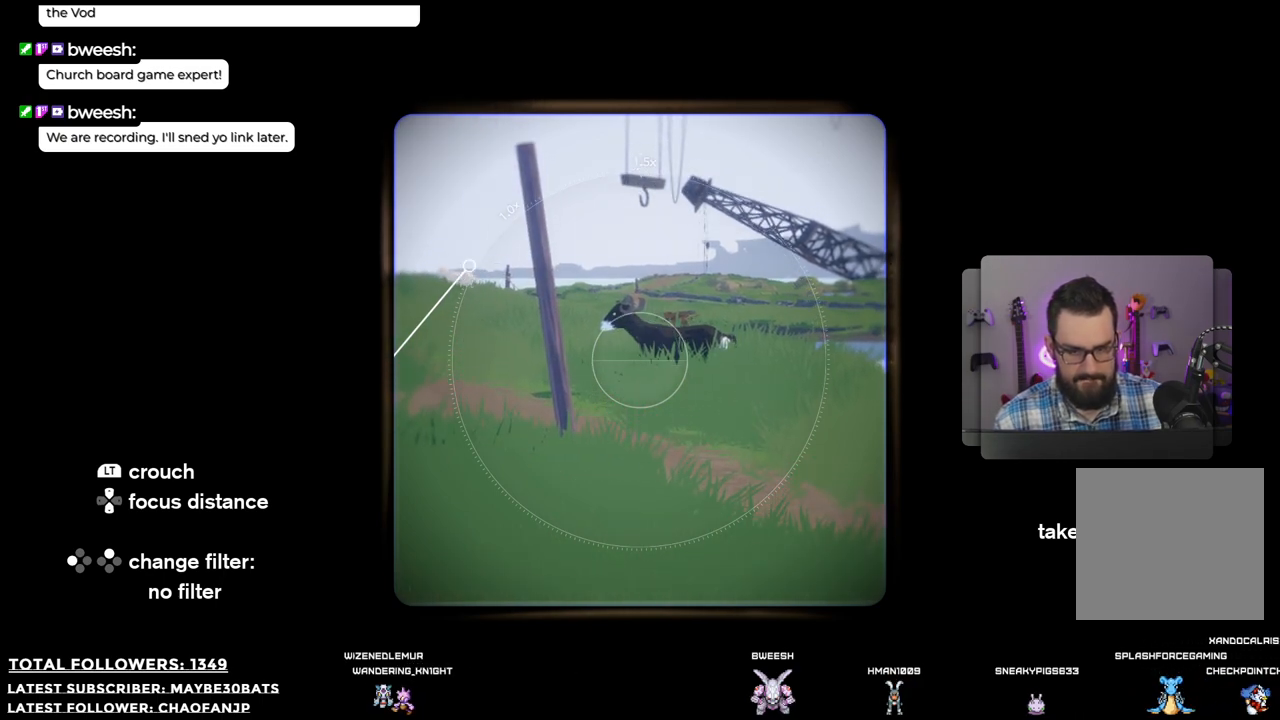
{"buttons": [], "left_stick": "center", "right_stick": "center", "events": [[55, "R2", "down"], [257, "R2", "up"]]}
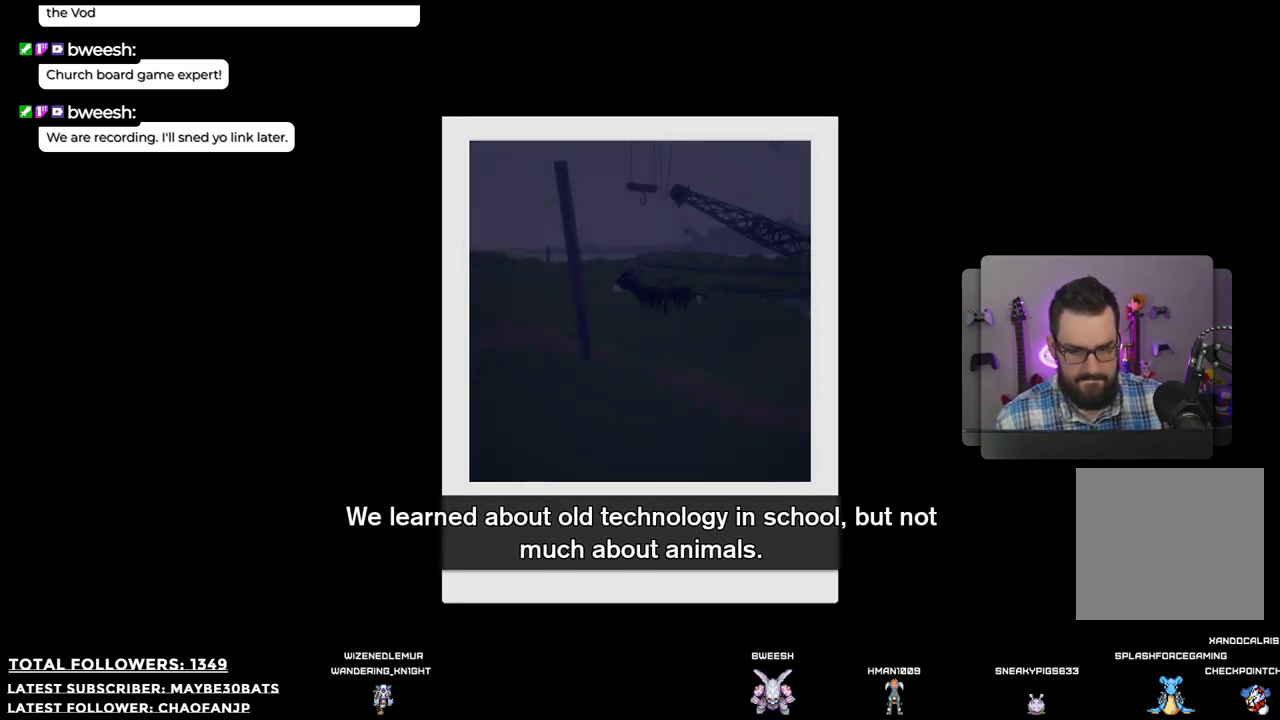
{"buttons": [], "left_stick": "center", "right_stick": "center", "events": []}
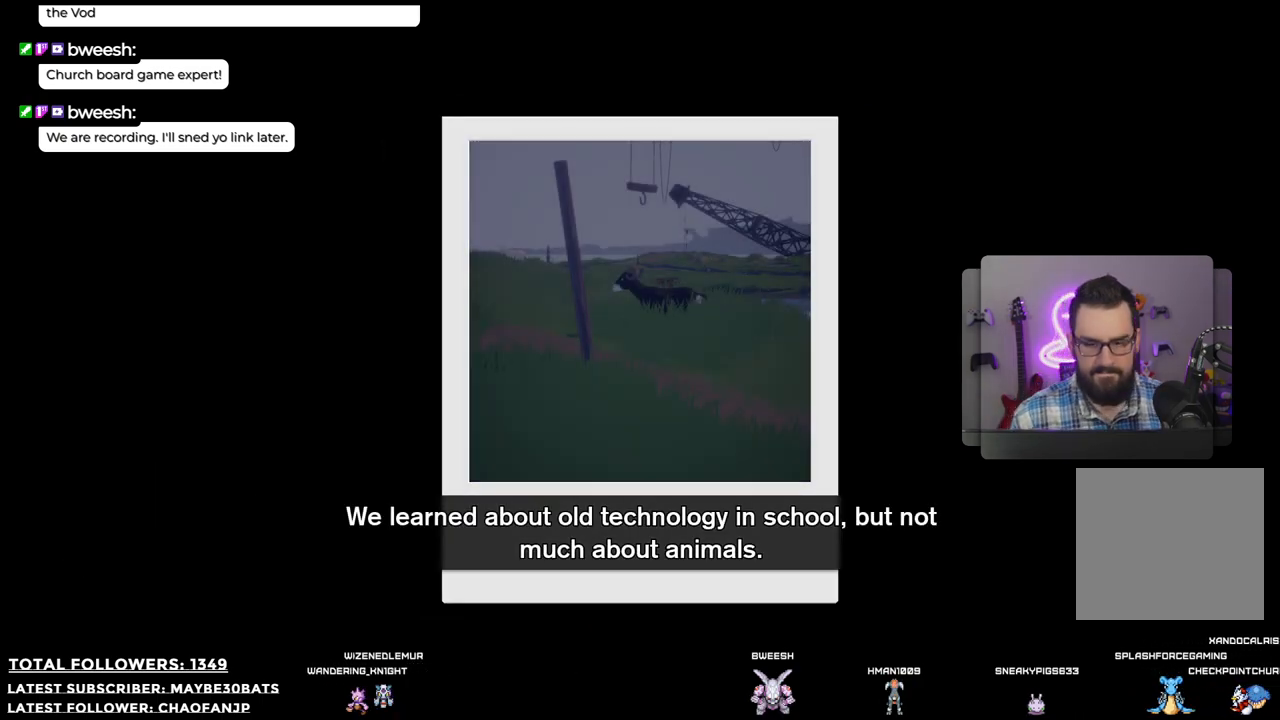
{"buttons": [], "left_stick": "center", "right_stick": "center", "events": [[312, "B", "down"], [458, "B", "up"]]}
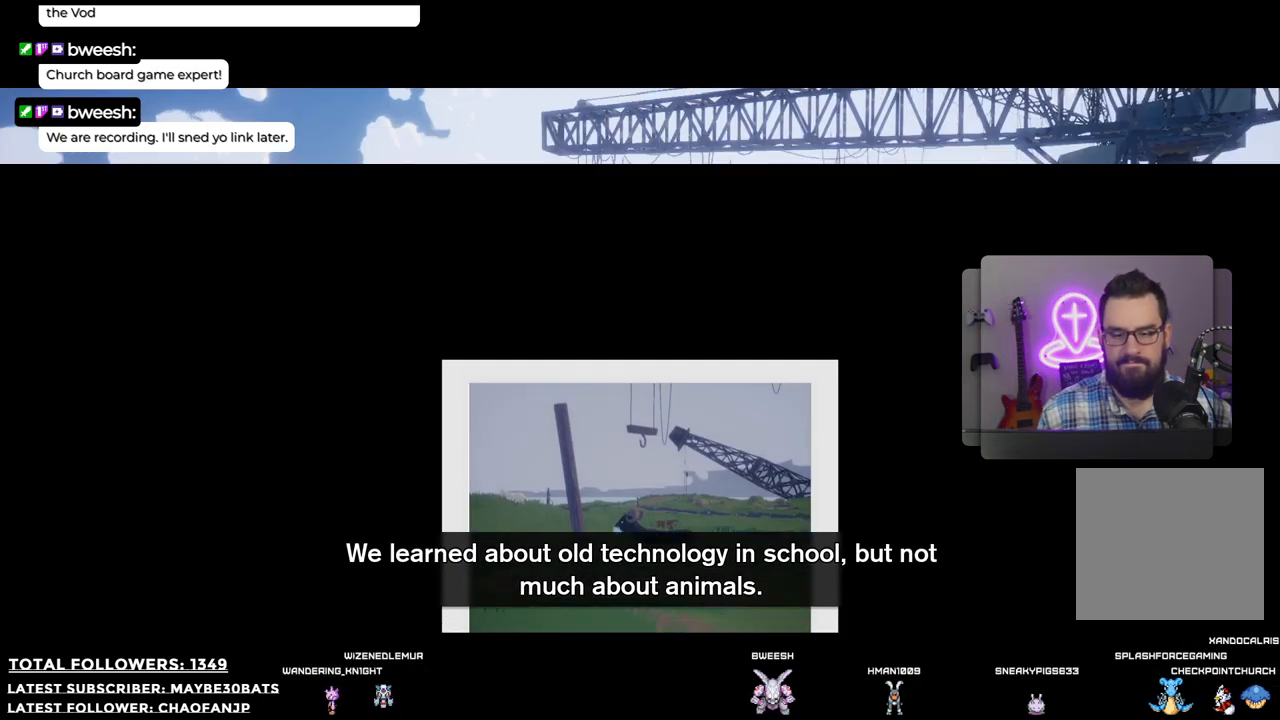
{"buttons": [], "left_stick": "center", "right_stick": "center", "events": []}
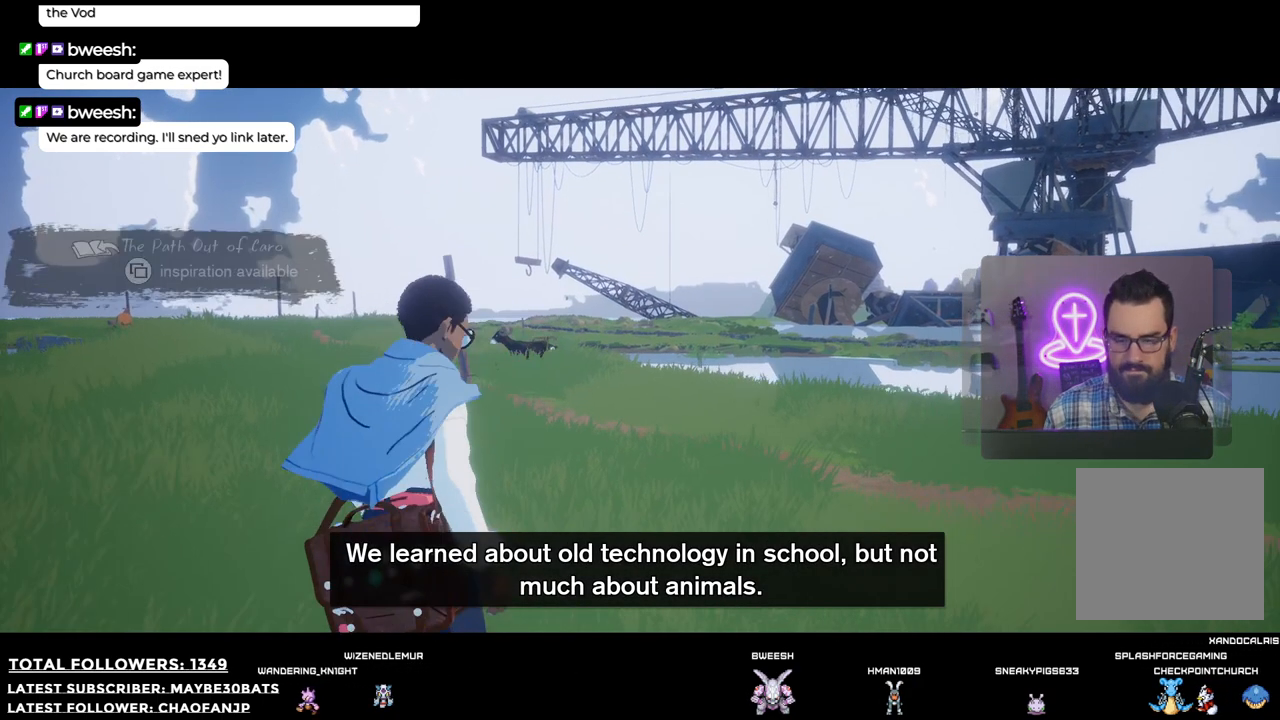
{"buttons": [], "left_stick": "right", "right_stick": "right", "events": [[55, "left_stick", "right"], [110, "right_stick", "right"]]}
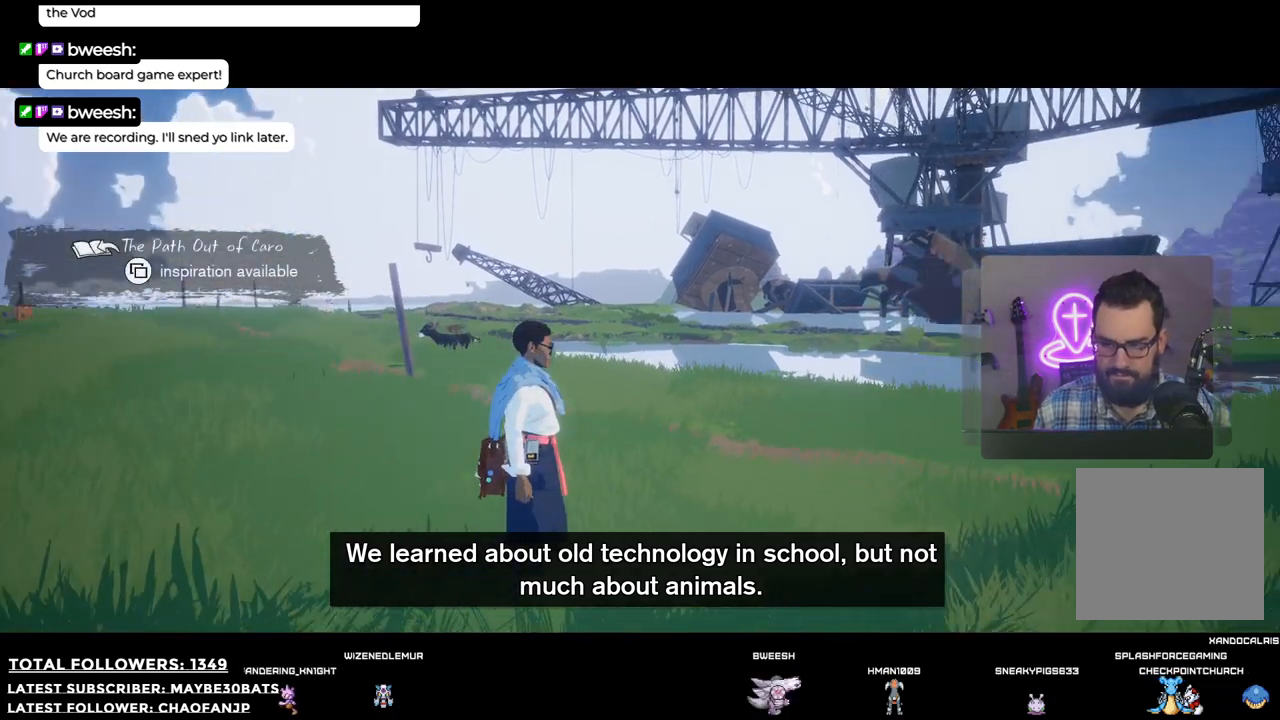
{"buttons": [], "left_stick": "up-right", "right_stick": "right", "events": [[312, "left_stick", "up-right"]]}
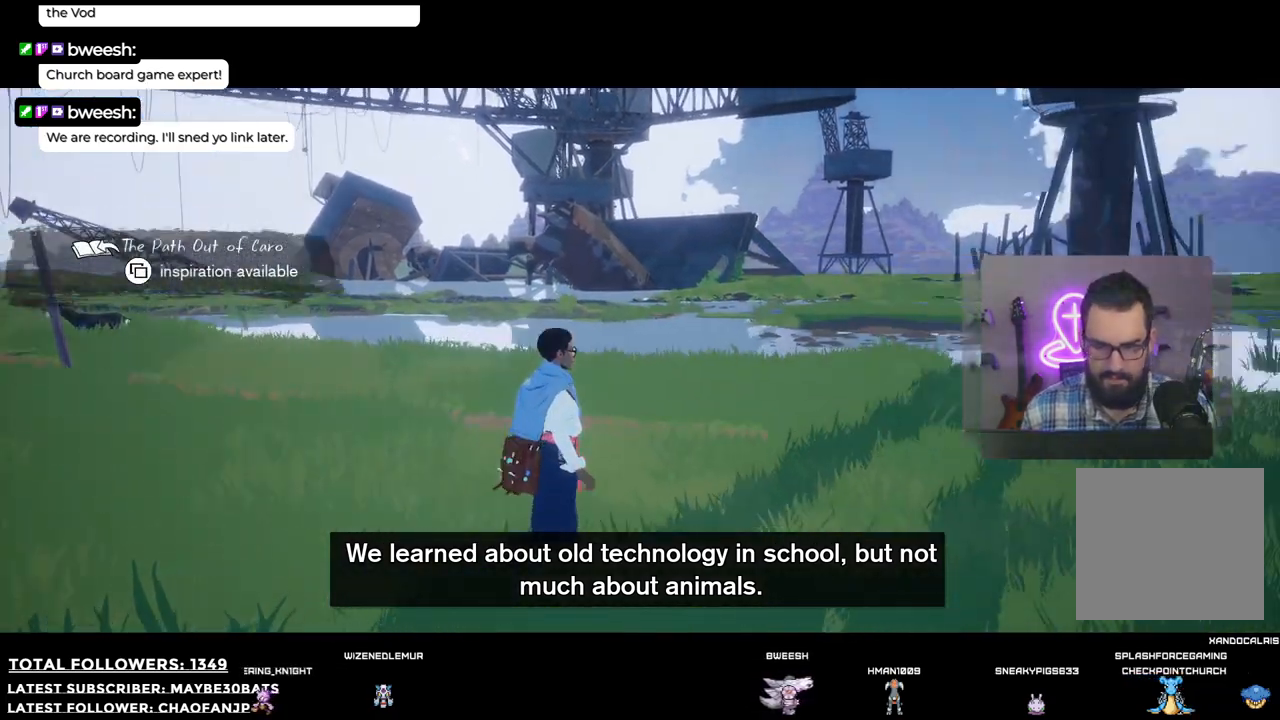
{"buttons": ["R1"], "left_stick": "up-right", "right_stick": "center", "events": [[55, "right_stick", "down-right"], [458, "right_stick", "center"], [495, "R1", "down"]]}
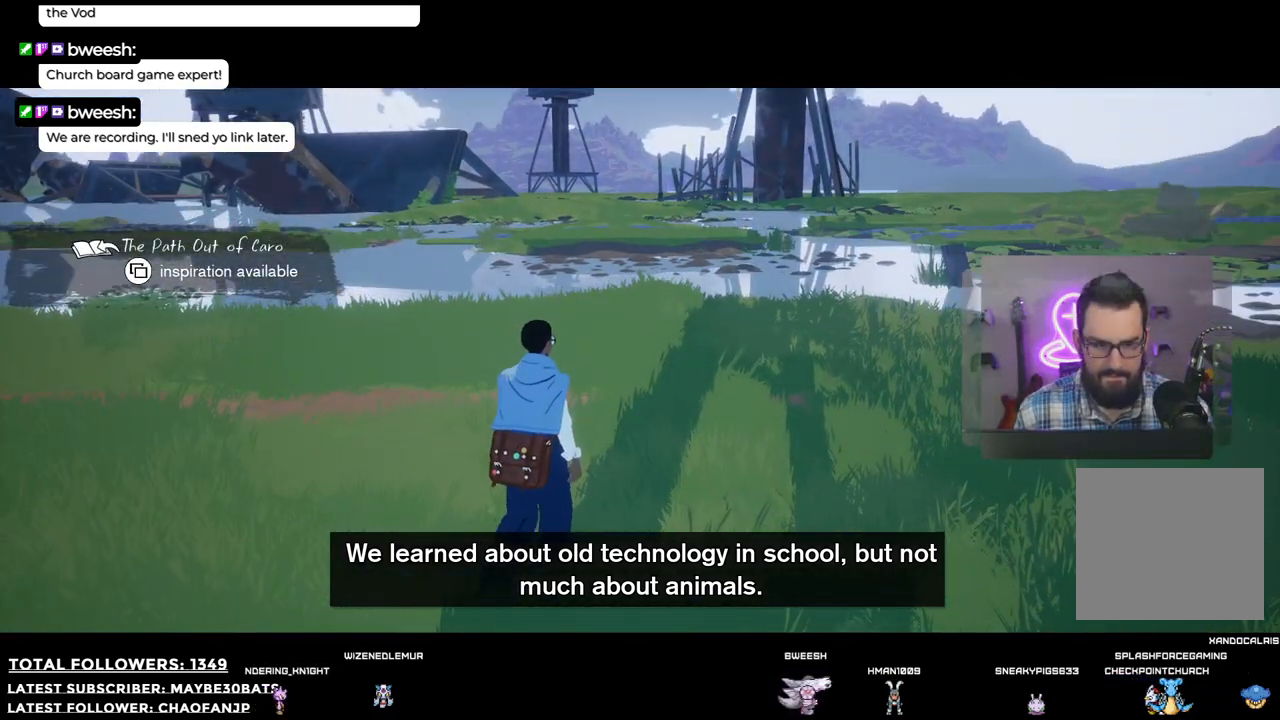
{"buttons": [], "left_stick": "up-right", "right_stick": "center", "events": [[220, "R1", "up"]]}
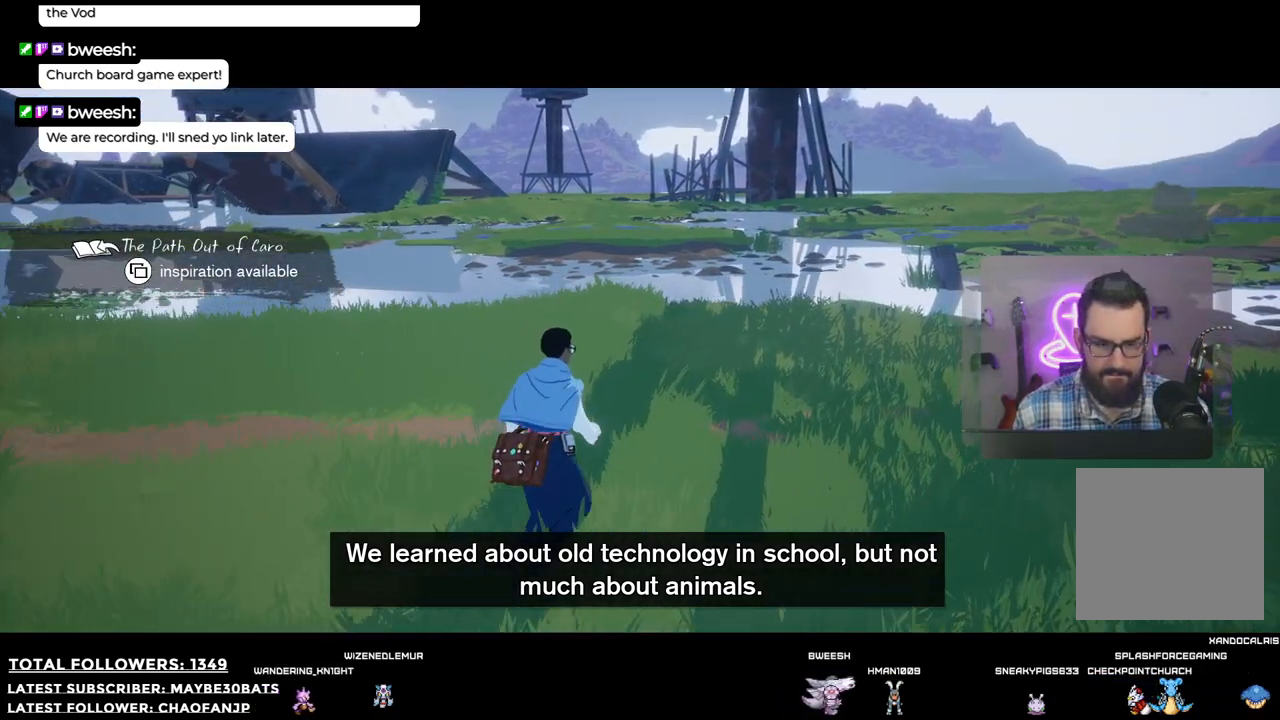
{"buttons": [], "left_stick": "up", "right_stick": "right", "events": [[110, "right_stick", "right"], [348, "left_stick", "up"]]}
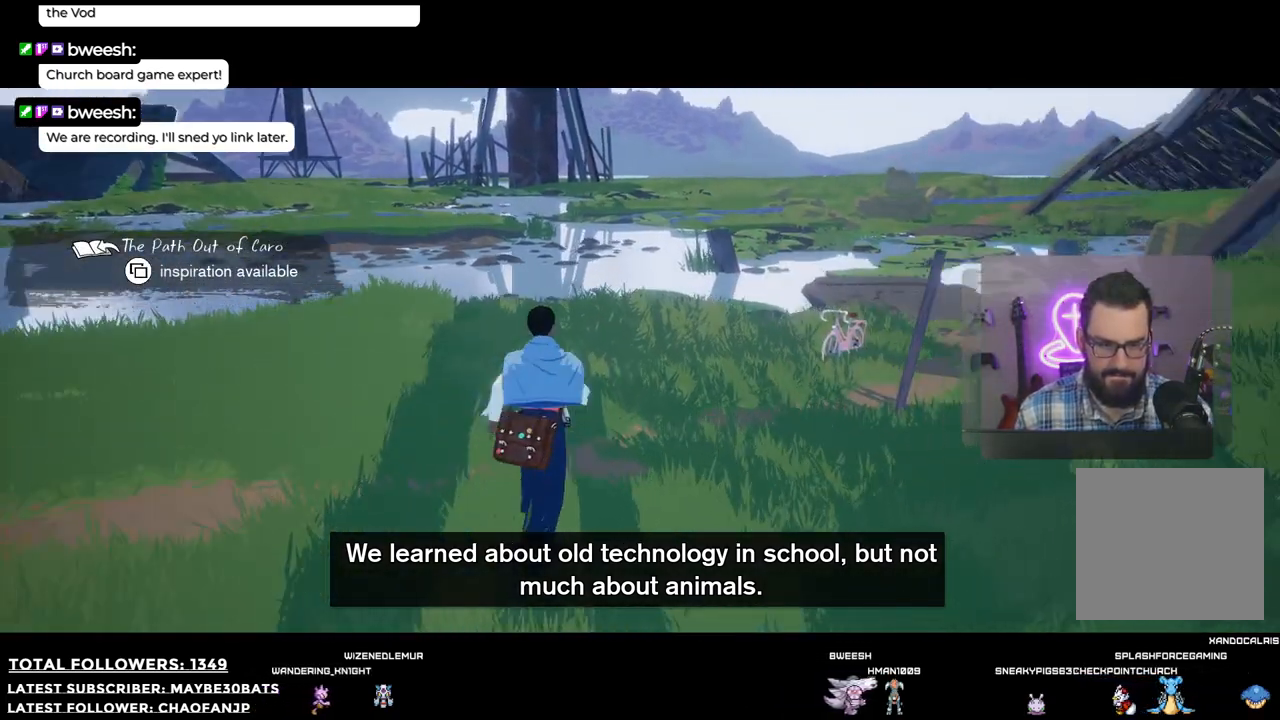
{"buttons": [], "left_stick": "up", "right_stick": "right", "events": []}
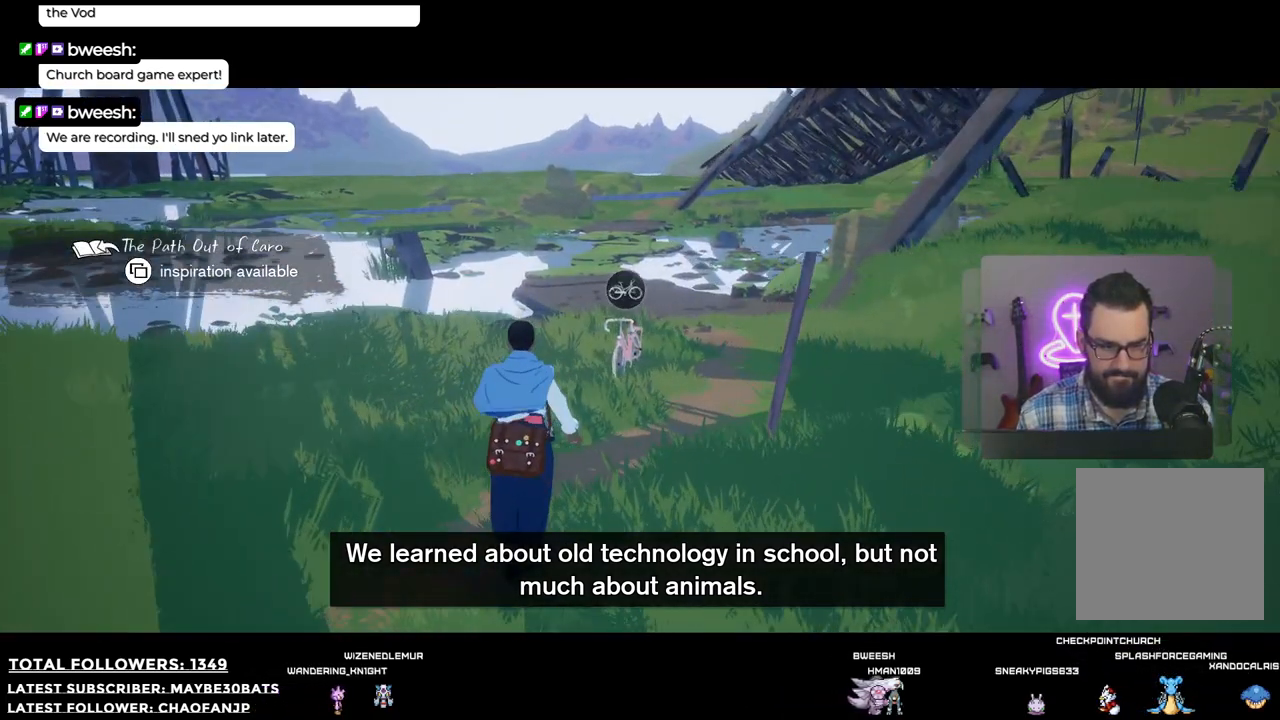
{"buttons": [], "left_stick": "up", "right_stick": "down-left", "events": [[18, "right_stick", "center"], [495, "right_stick", "down-left"]]}
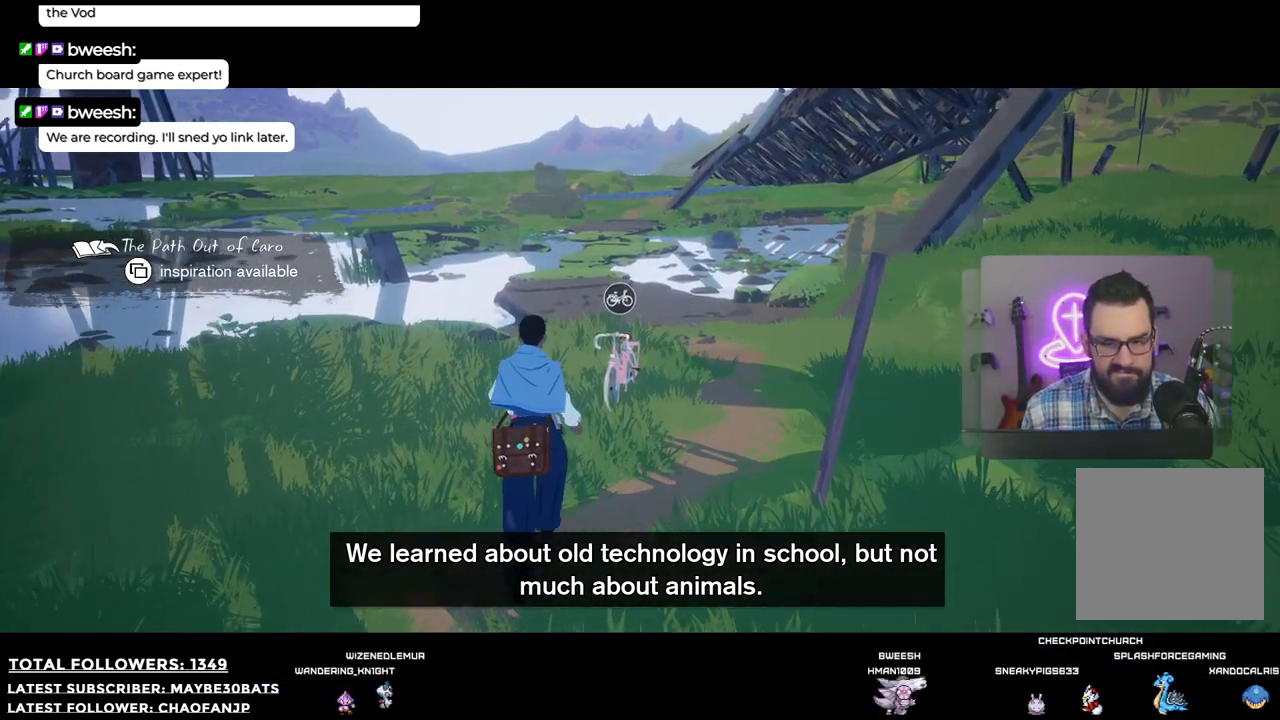
{"buttons": [], "left_stick": "up-right", "right_stick": "down-left", "events": [[73, "left_stick", "up-right"]]}
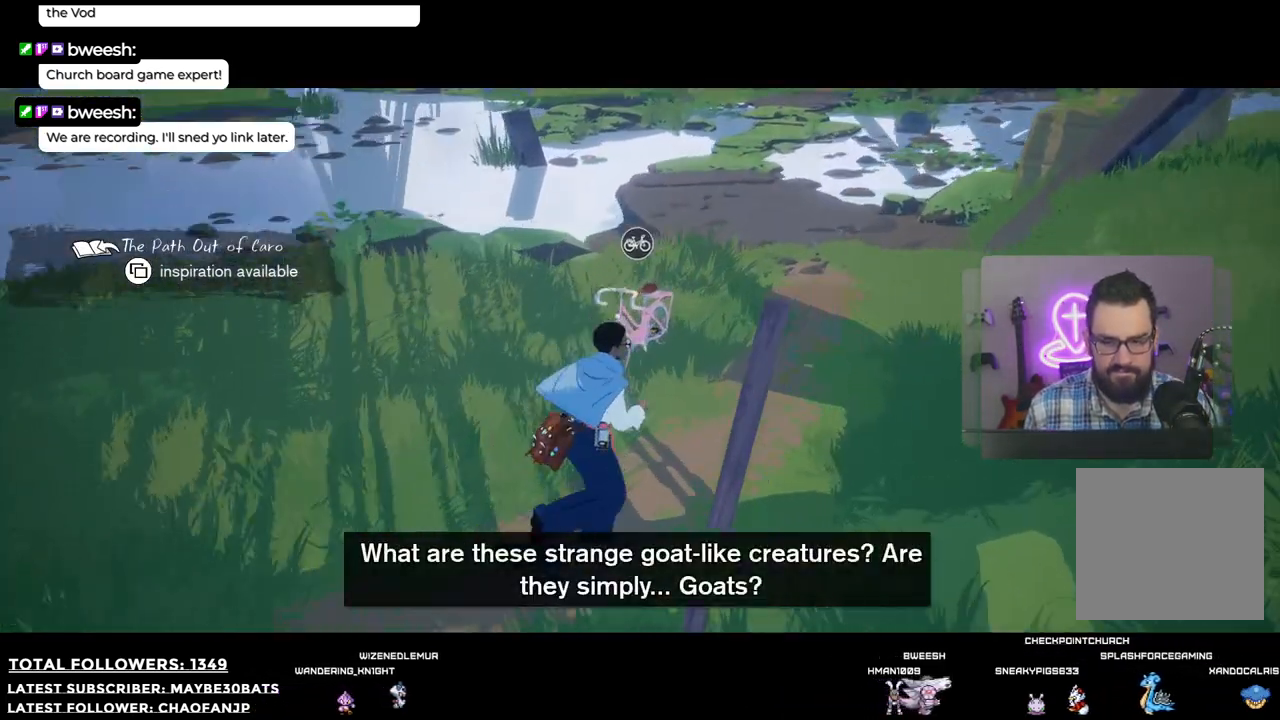
{"buttons": ["R2"], "left_stick": "up", "right_stick": "center", "events": [[55, "right_stick", "center"], [238, "left_stick", "up"], [257, "R2", "down"]]}
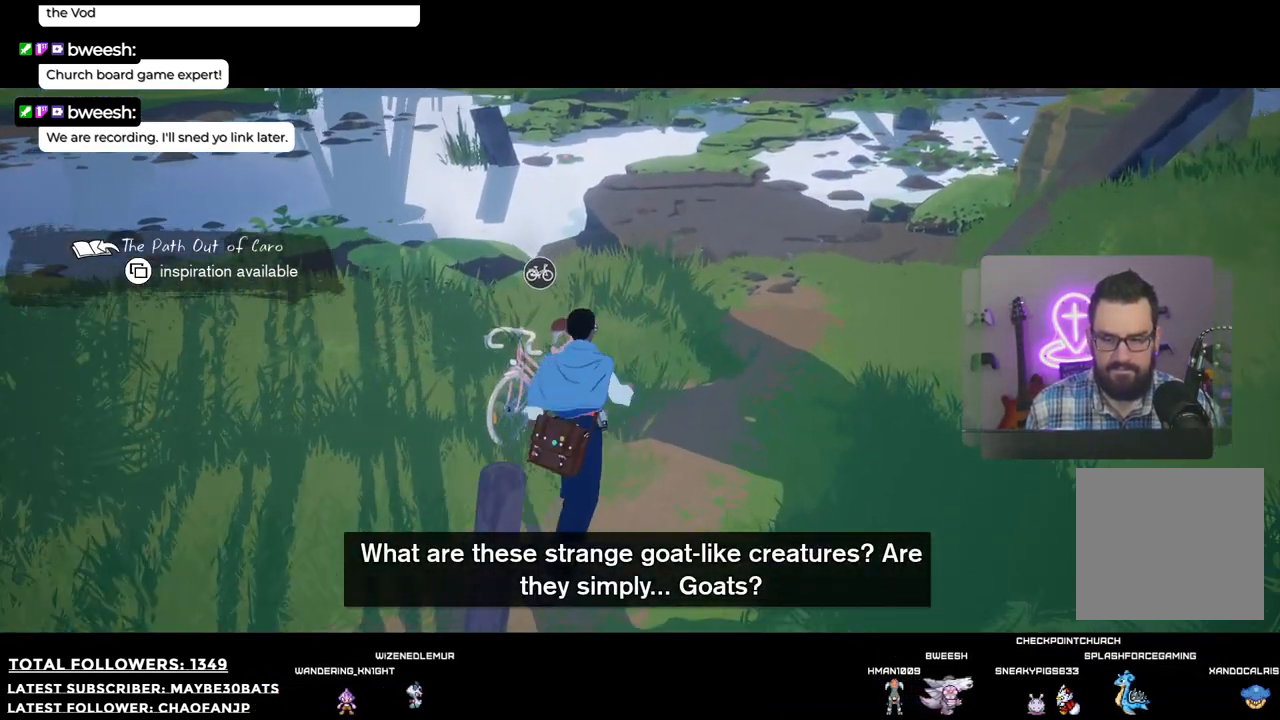
{"buttons": ["R2"], "left_stick": "center", "right_stick": "left", "events": [[202, "right_stick", "left"], [367, "left_stick", "center"], [404, "R2", "up"], [459, "R2", "down"]]}
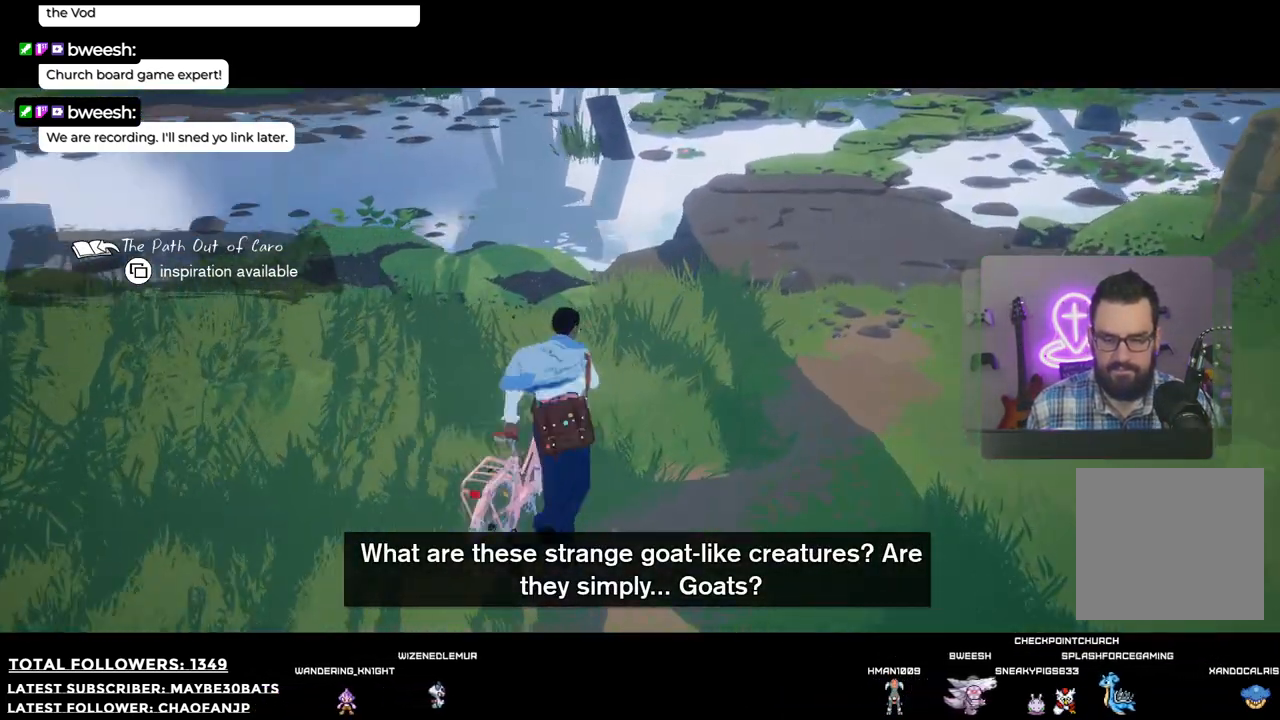
{"buttons": [], "left_stick": "center", "right_stick": "left", "events": [[312, "R2", "up"]]}
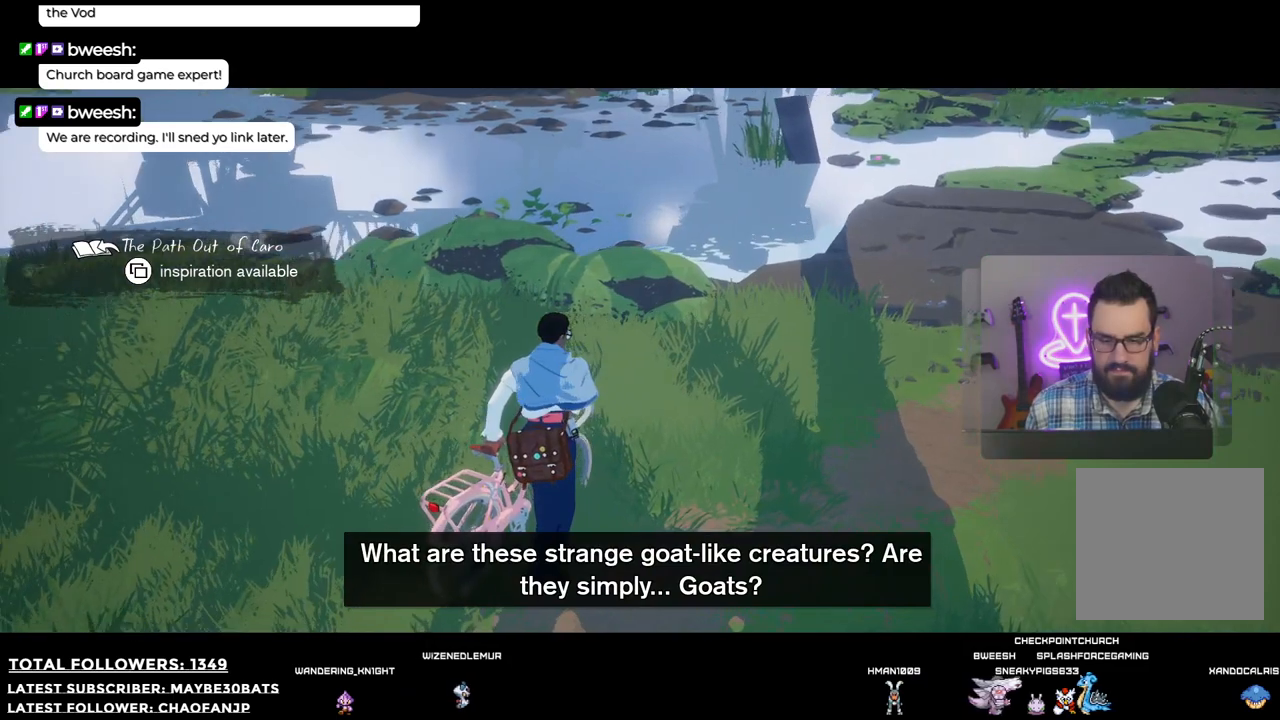
{"buttons": [], "left_stick": "up-left", "right_stick": "left", "events": [[165, "left_stick", "up-left"]]}
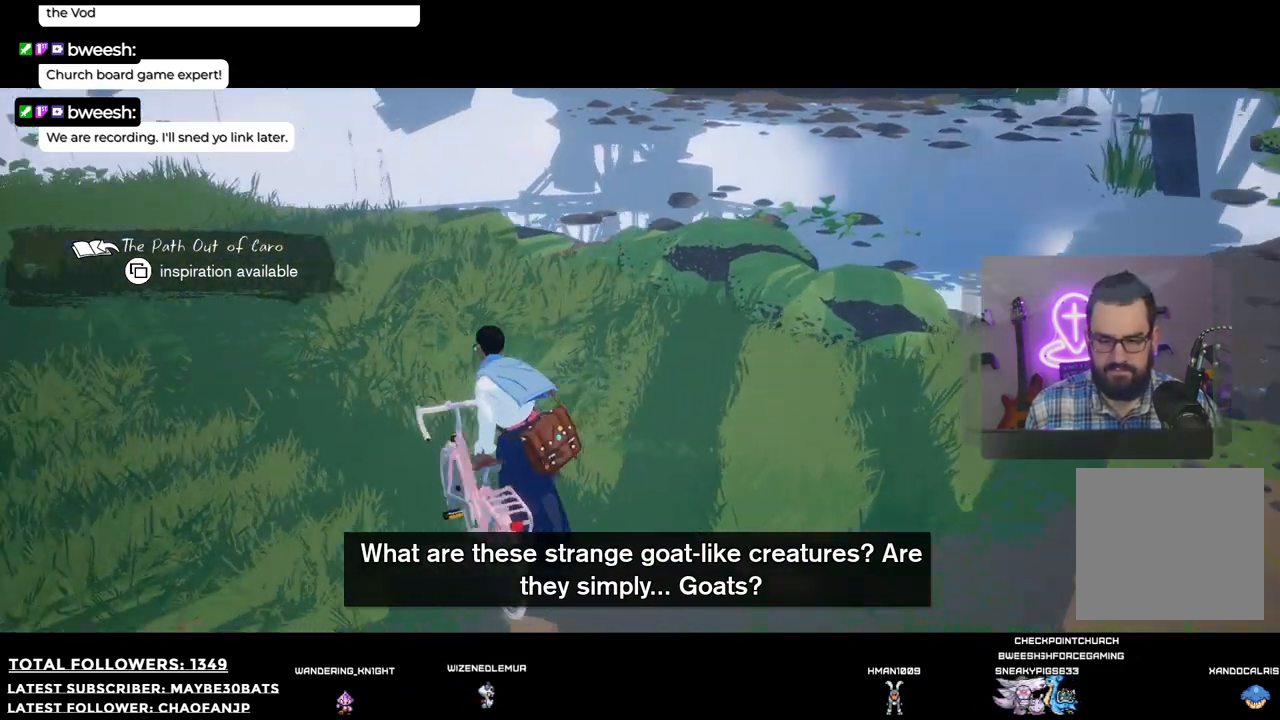
{"buttons": [], "left_stick": "up-left", "right_stick": "left", "events": []}
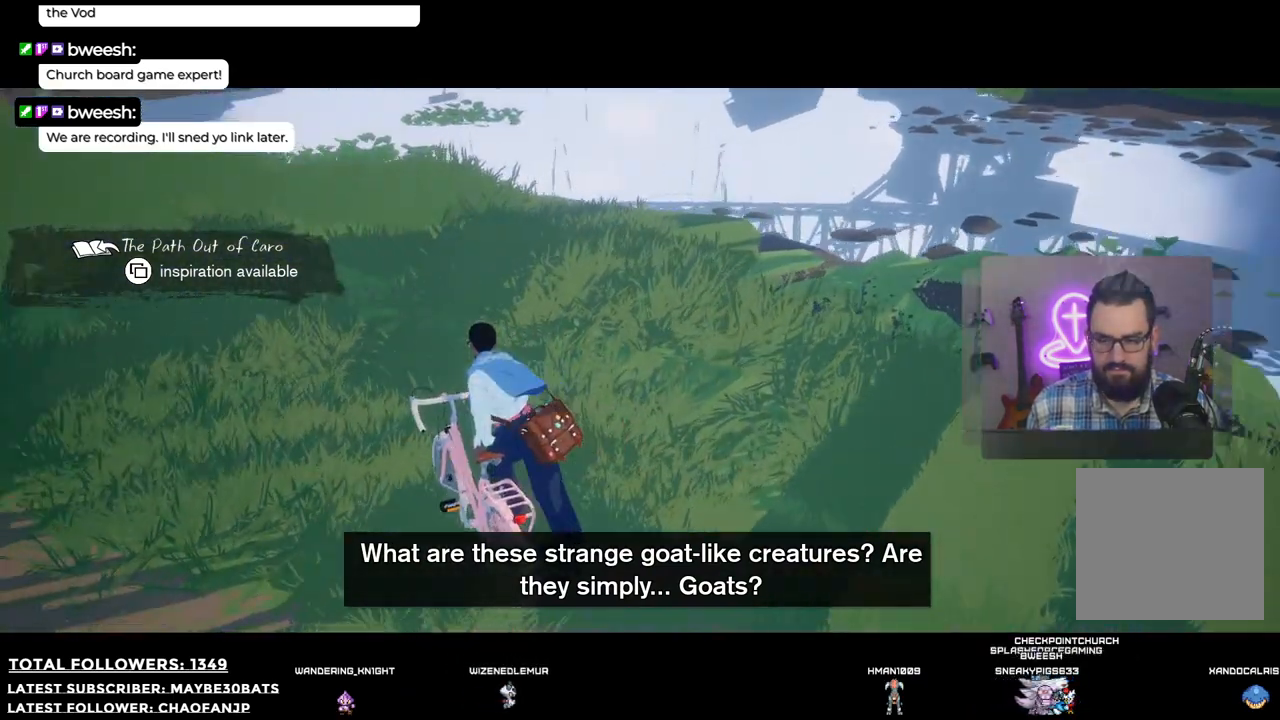
{"buttons": [], "left_stick": "up-left", "right_stick": "left", "events": []}